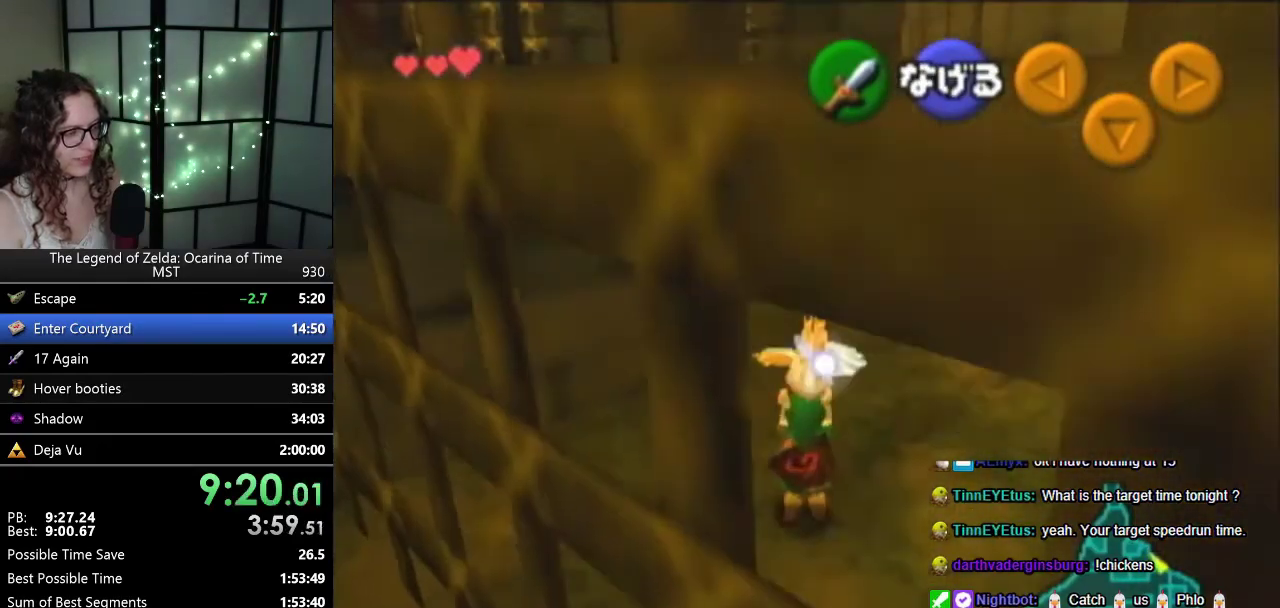
Gameplay with a controller (Nintendo layout); each line is a JSON object with the inputs held at the frame after it. "events" lists button and stick changes between this image and that frame as [ms after this image, input, new state], when the widget could be followed in between. Not read: L3 R3.
{"buttons": [], "left_stick": "up", "events": []}
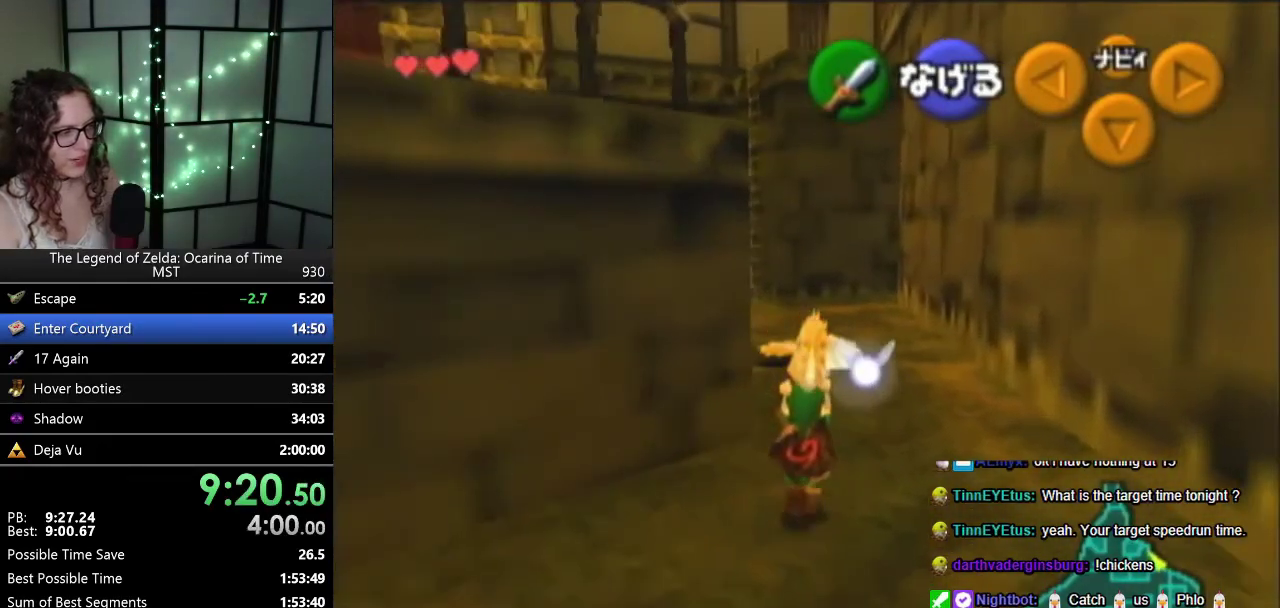
{"buttons": [], "left_stick": "up-left", "events": [[350, "left_stick", "up-left"]]}
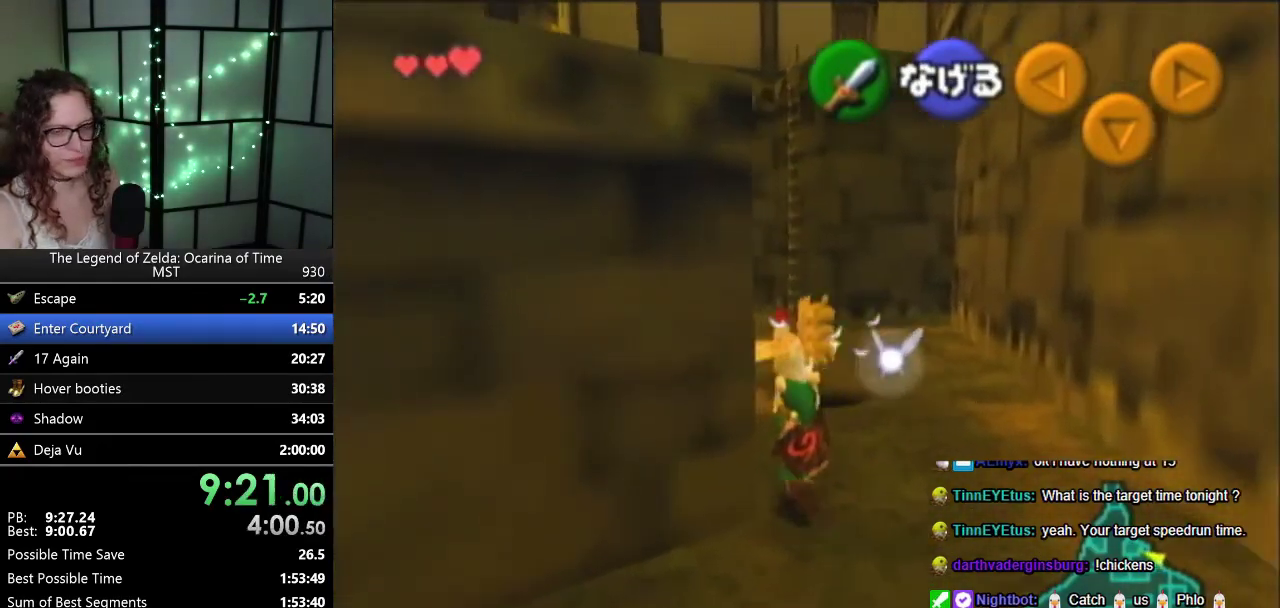
{"buttons": [], "left_stick": "up", "events": [[233, "Z", "down"], [250, "left_stick", "up"], [333, "Z", "up"]]}
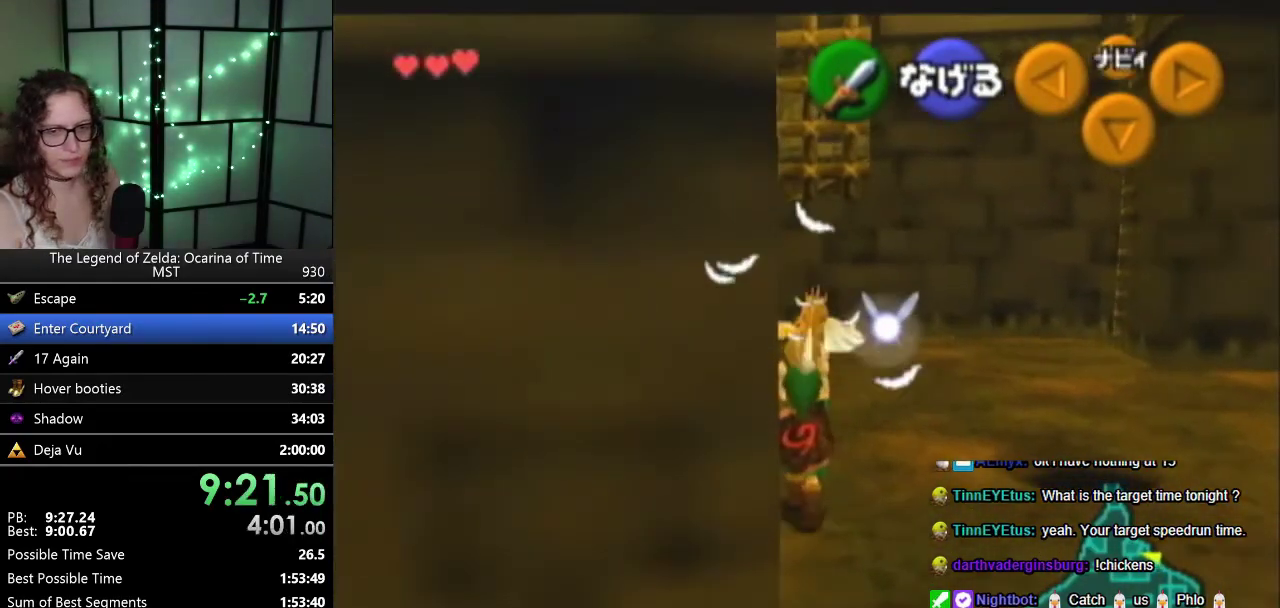
{"buttons": [], "left_stick": "up", "events": [[300, "left_stick", "up-left"], [417, "left_stick", "up"]]}
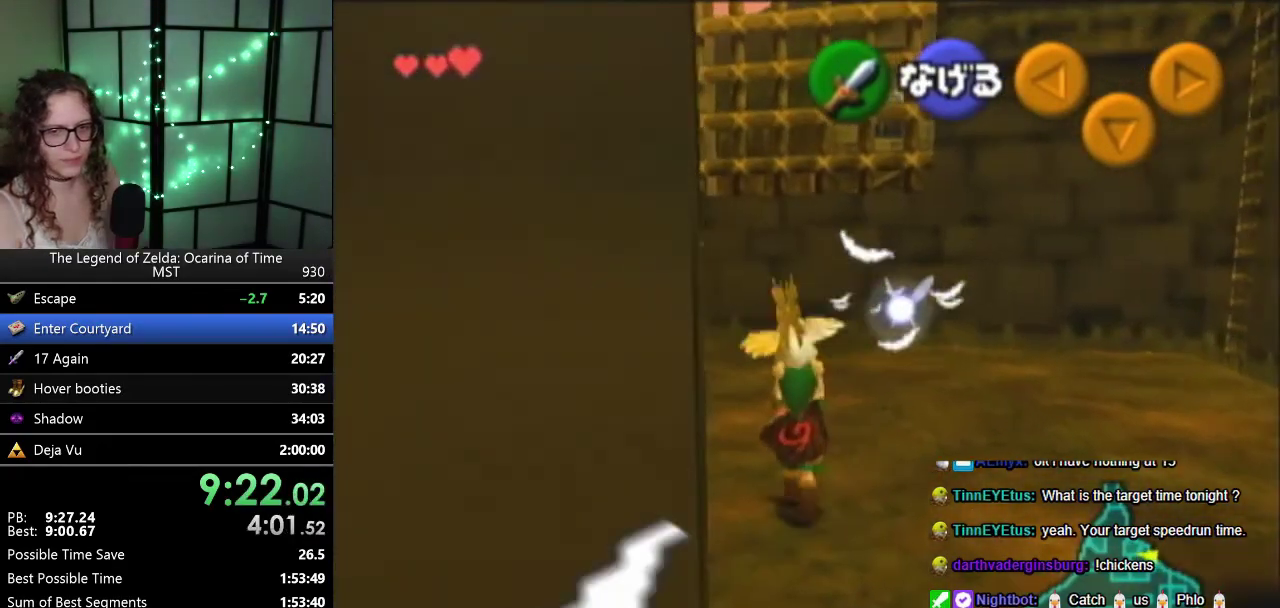
{"buttons": [], "left_stick": "up", "events": []}
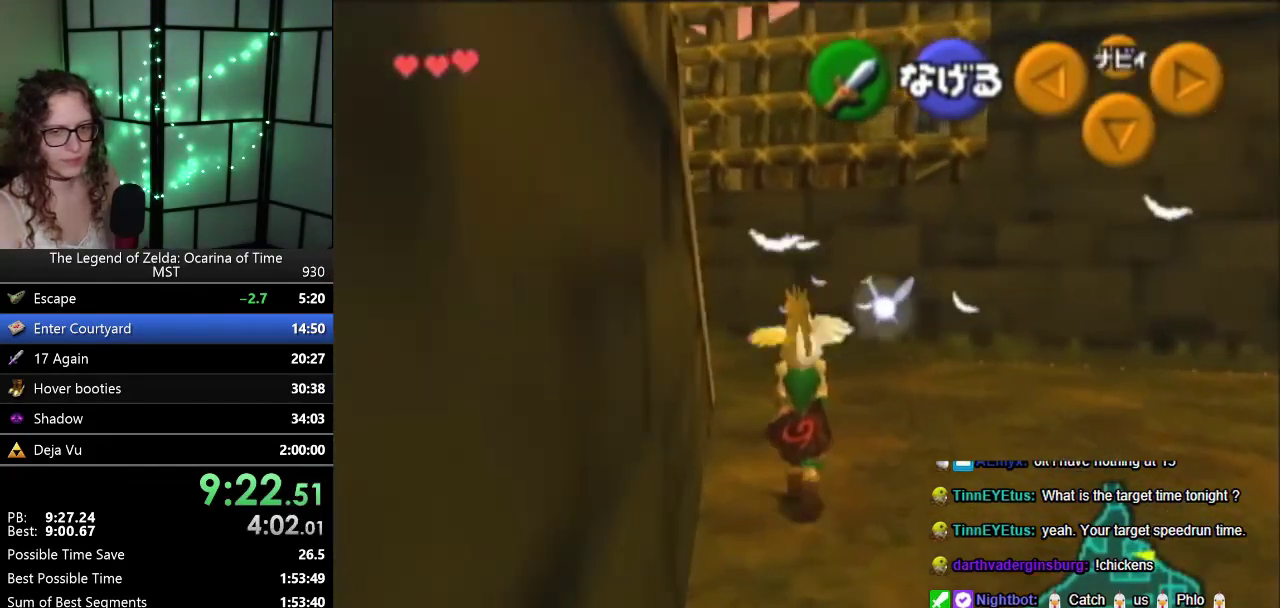
{"buttons": [], "left_stick": "up", "events": []}
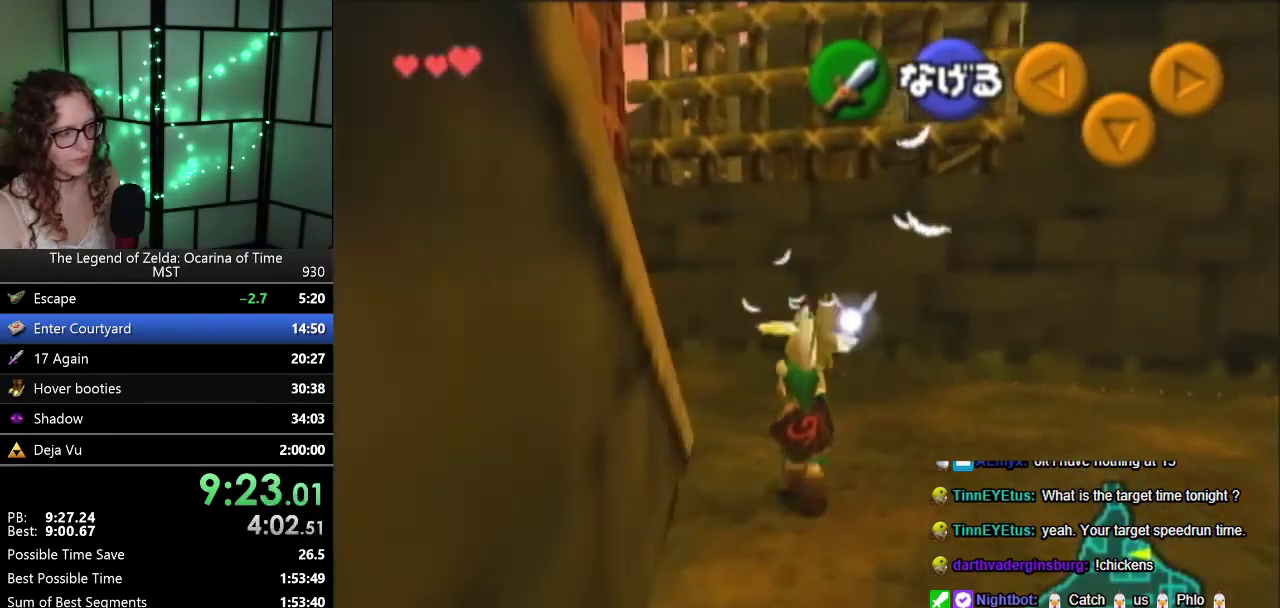
{"buttons": ["A", "Z"], "left_stick": "up", "events": [[83, "Z", "down"], [383, "A", "down"]]}
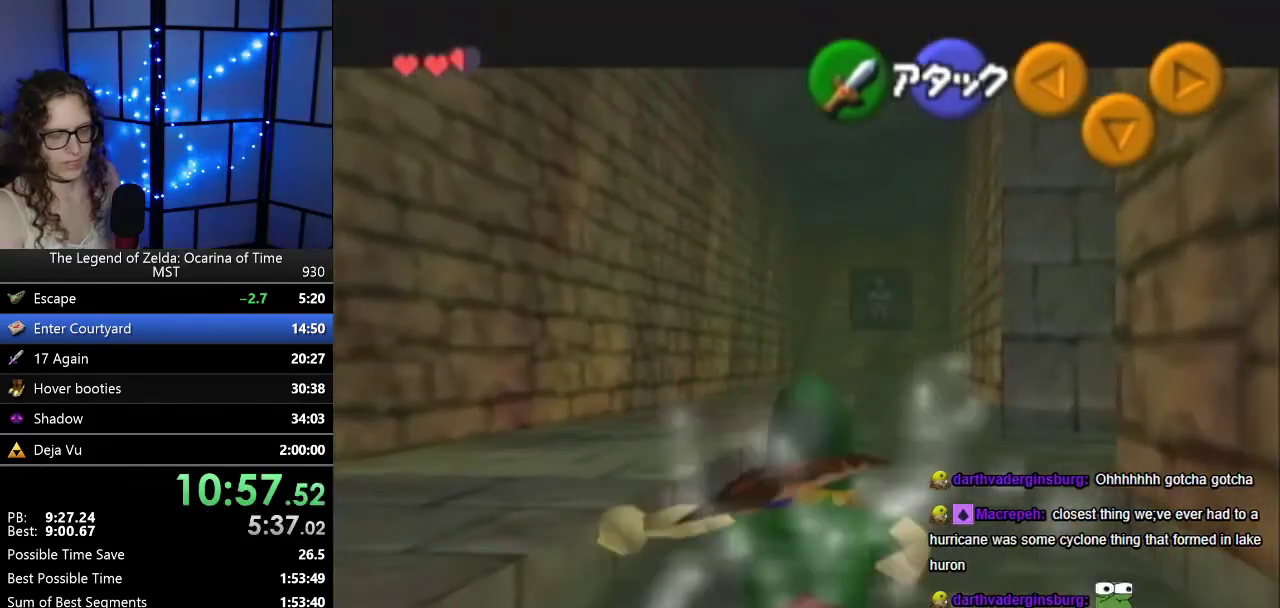
{"buttons": ["Z"], "left_stick": "up", "events": [[67, "A", "up"]]}
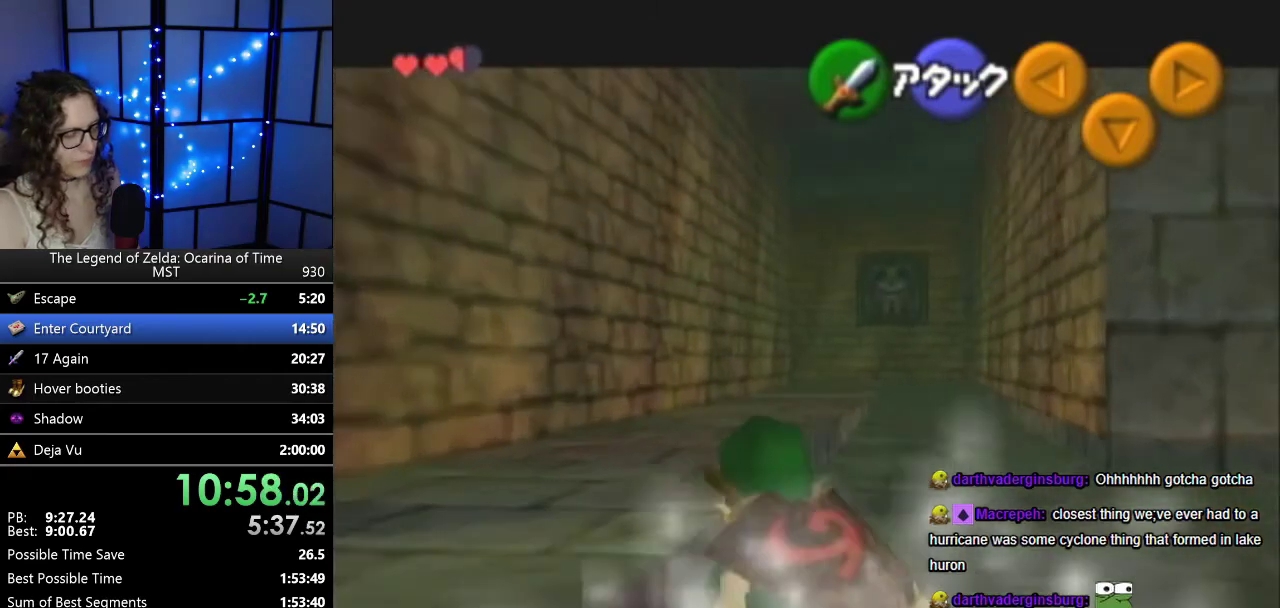
{"buttons": ["Z"], "left_stick": "up", "events": [[167, "A", "down"], [383, "A", "up"]]}
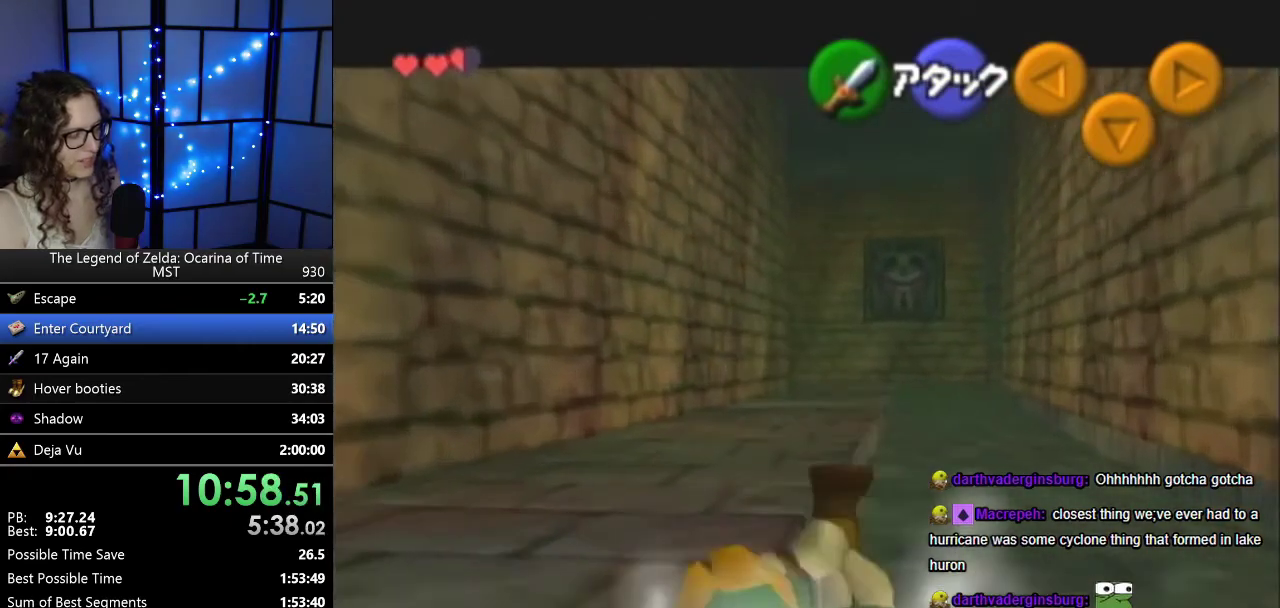
{"buttons": ["A", "Z"], "left_stick": "up", "events": [[467, "A", "down"]]}
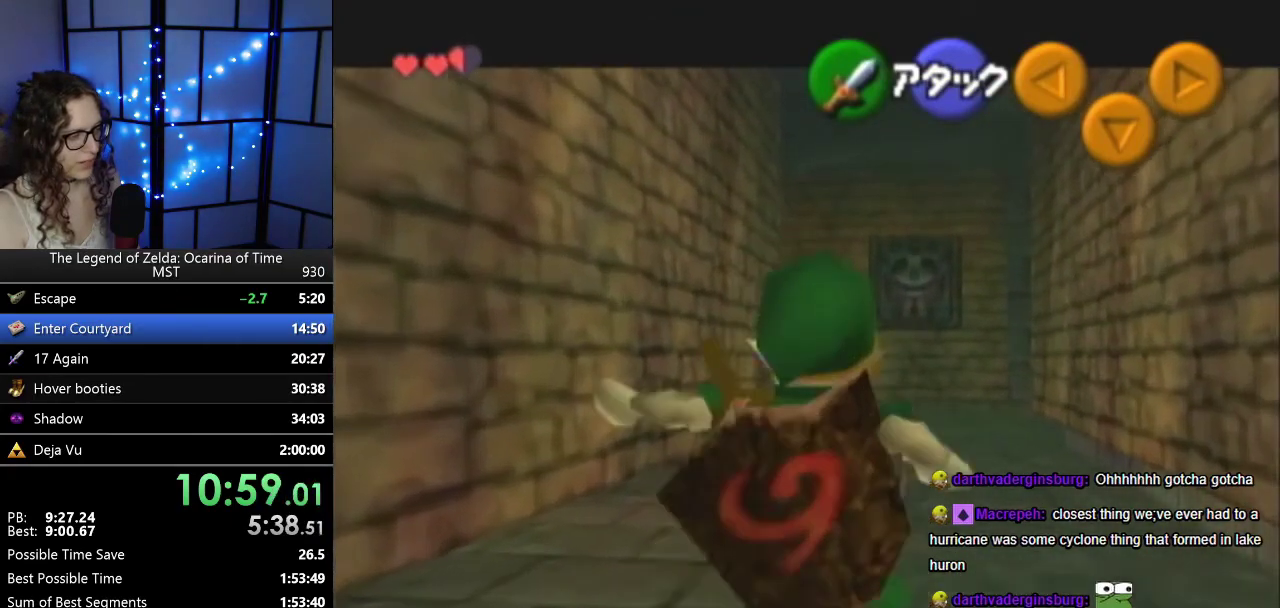
{"buttons": ["Z"], "left_stick": "up", "events": [[133, "A", "up"]]}
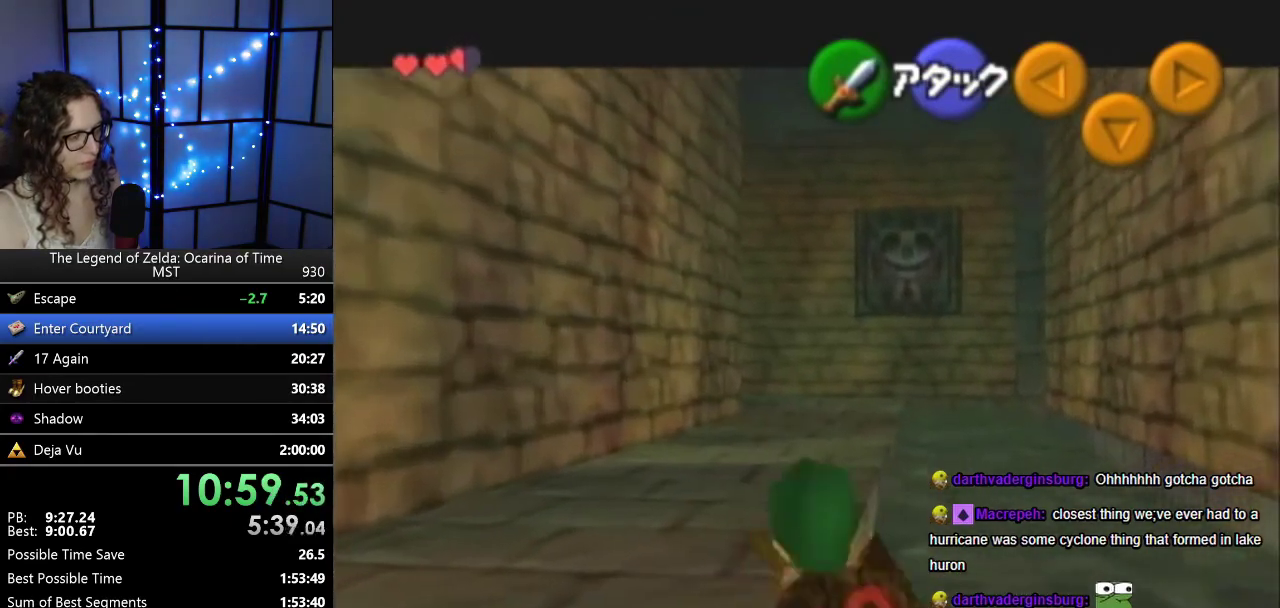
{"buttons": ["Z"], "left_stick": "up", "events": [[100, "left_stick", "center"], [267, "A", "down"], [300, "left_stick", "up"], [417, "A", "up"]]}
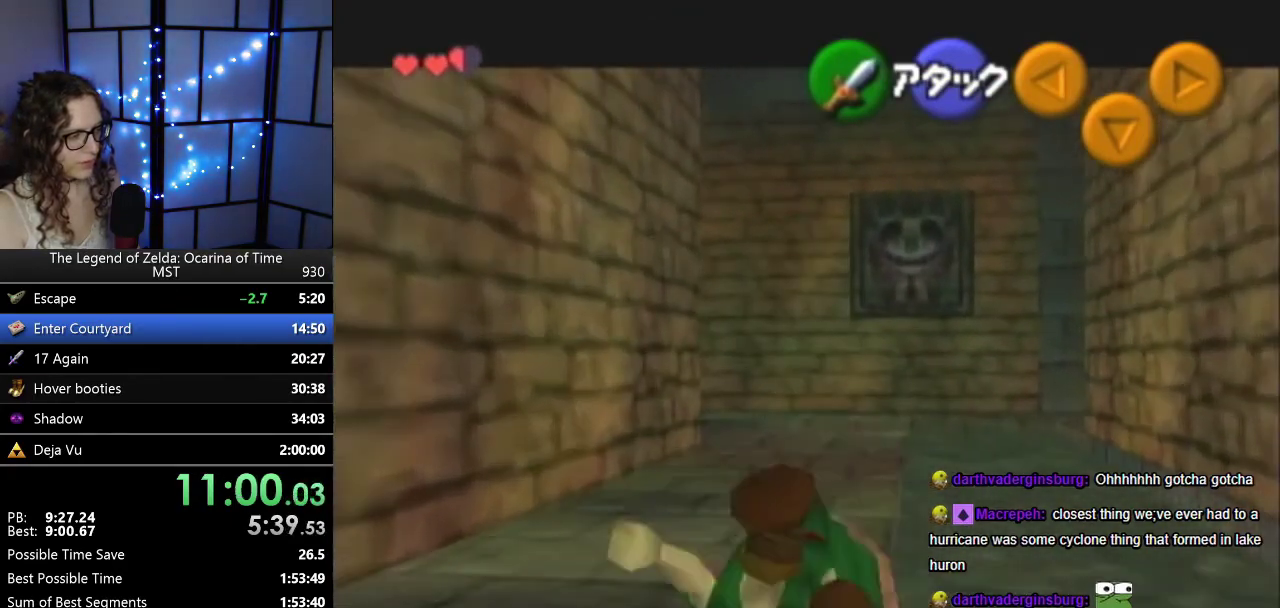
{"buttons": ["Z"], "left_stick": "up", "events": []}
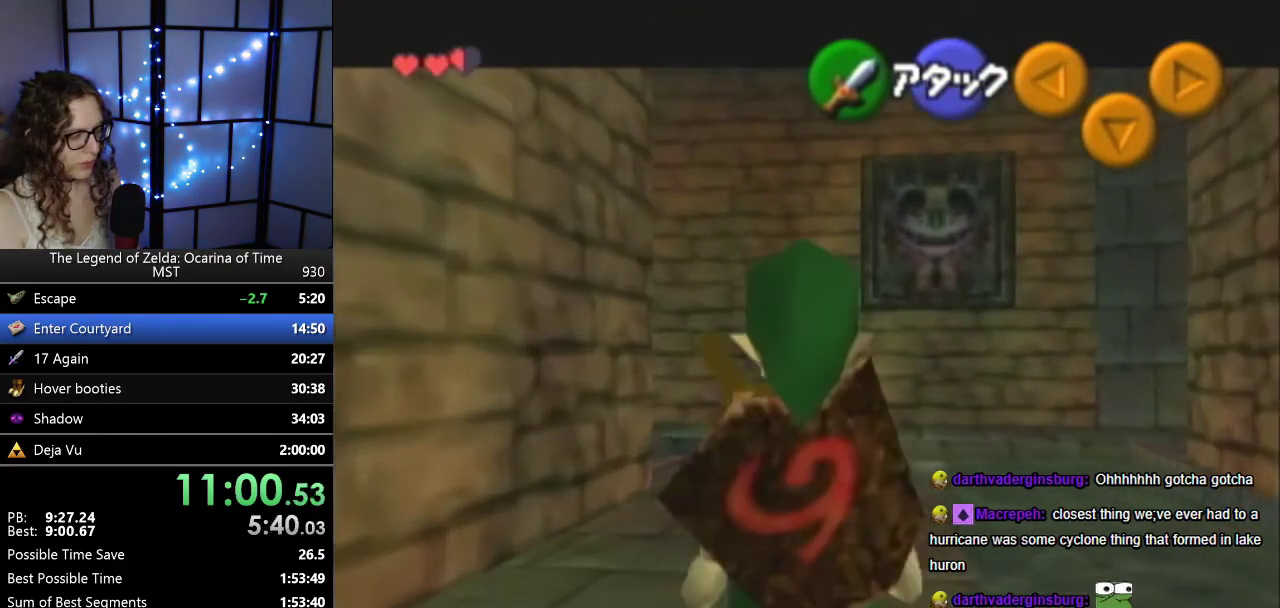
{"buttons": ["Z"], "left_stick": "up", "events": [[67, "A", "down"], [317, "A", "up"]]}
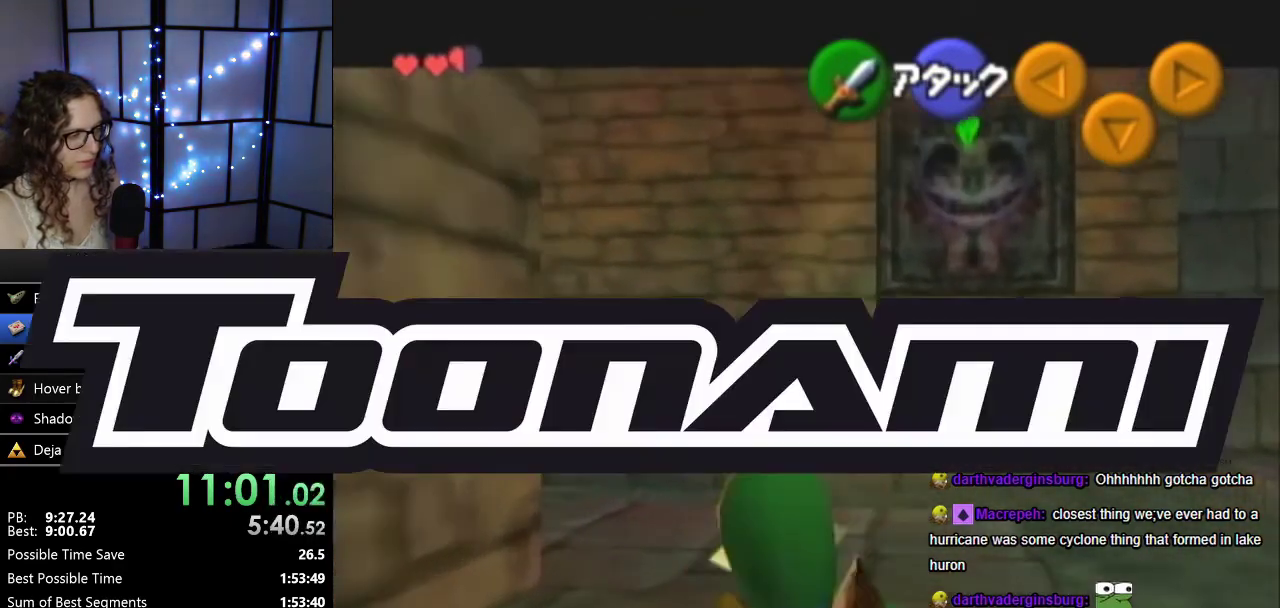
{"buttons": ["A", "Z"], "left_stick": "up", "events": [[383, "A", "down"]]}
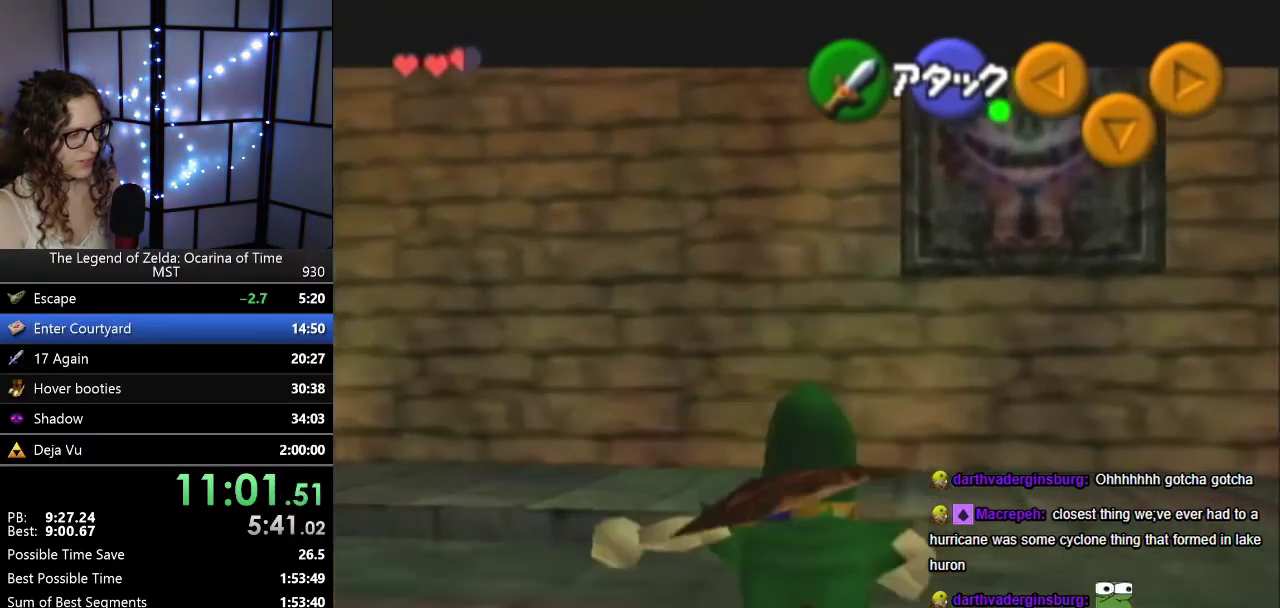
{"buttons": ["Z"], "left_stick": "up", "events": [[33, "A", "up"]]}
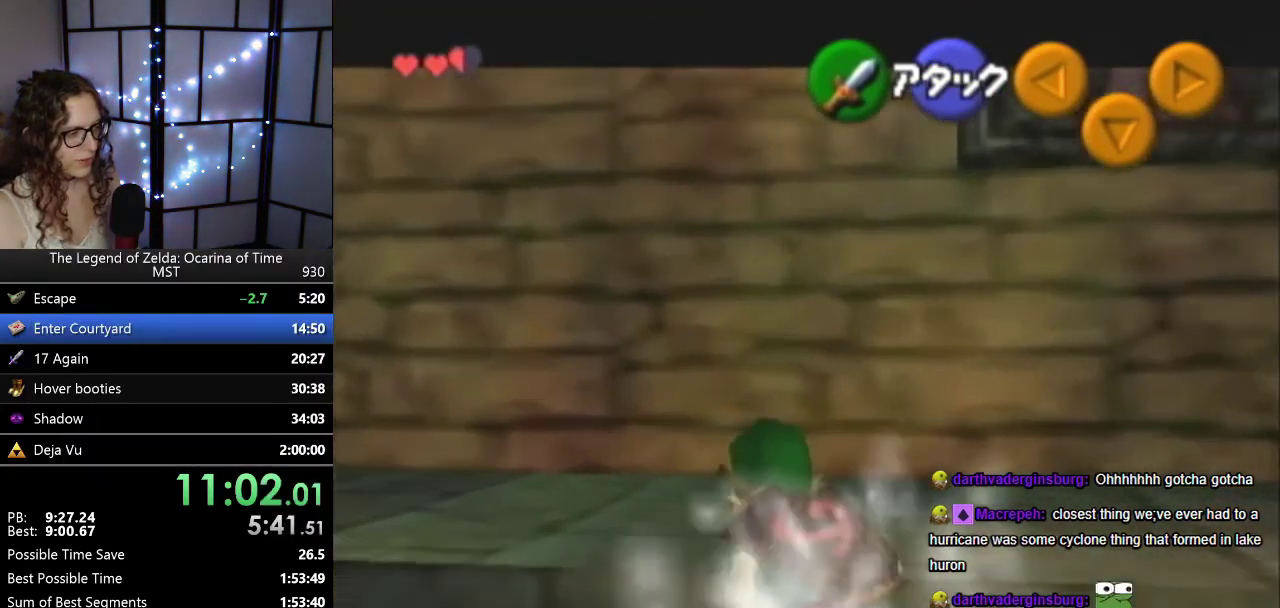
{"buttons": ["Z"], "left_stick": "up", "events": []}
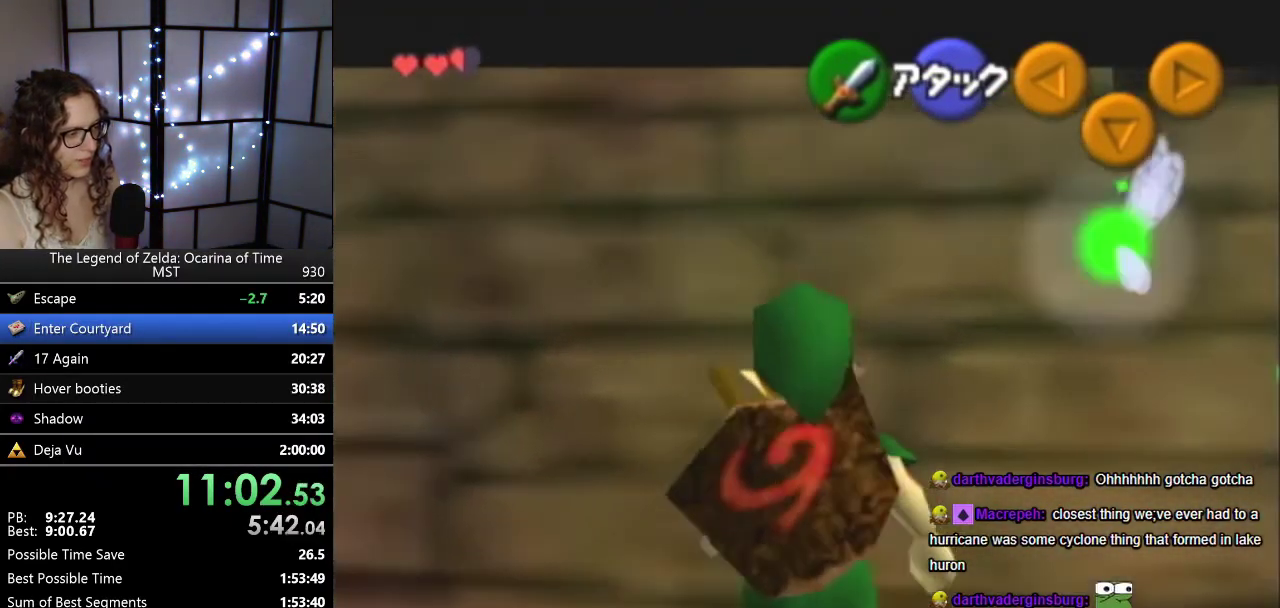
{"buttons": ["Z"], "left_stick": "right", "events": [[150, "left_stick", "up-right"], [233, "left_stick", "right"]]}
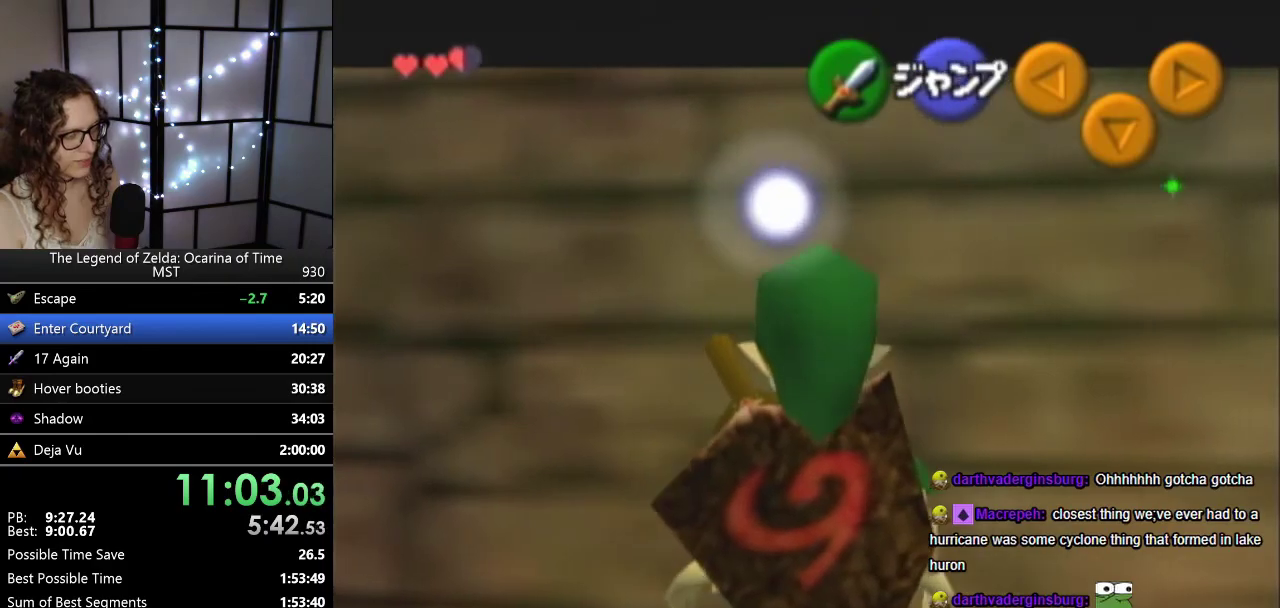
{"buttons": ["R1", "Z"], "left_stick": "center", "events": [[83, "R1", "down"], [83, "left_stick", "center"], [150, "left_stick", "down"], [183, "A", "down"], [300, "left_stick", "center"], [333, "A", "up"]]}
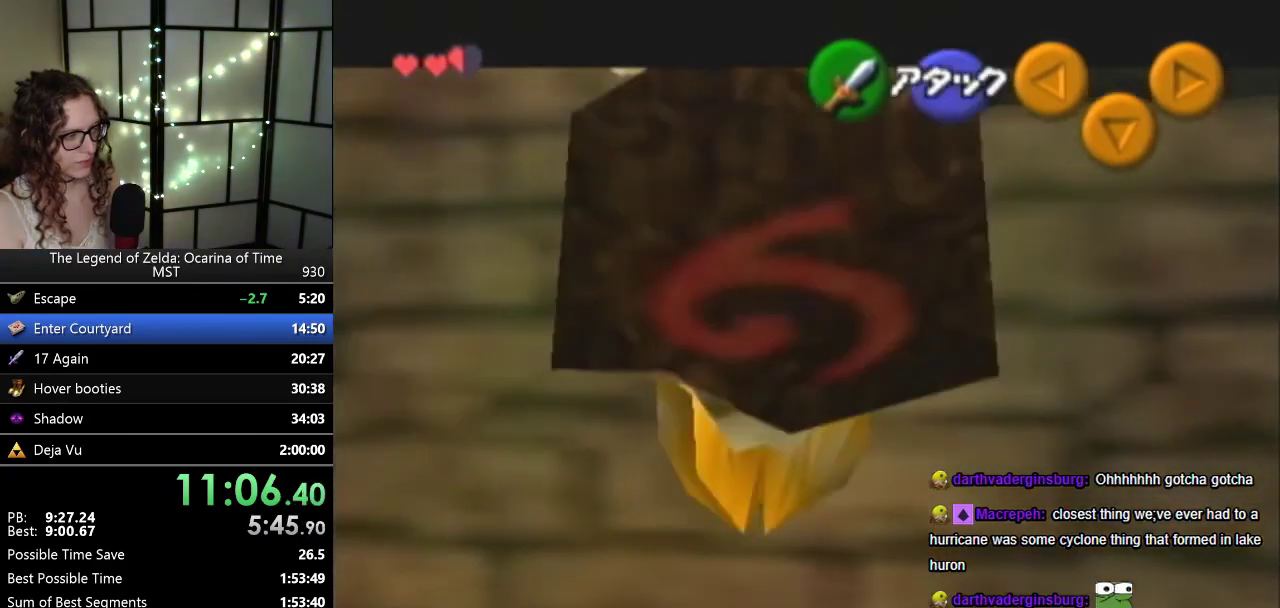
{"buttons": ["Z"], "left_stick": "center", "events": [[433, "R1", "up"]]}
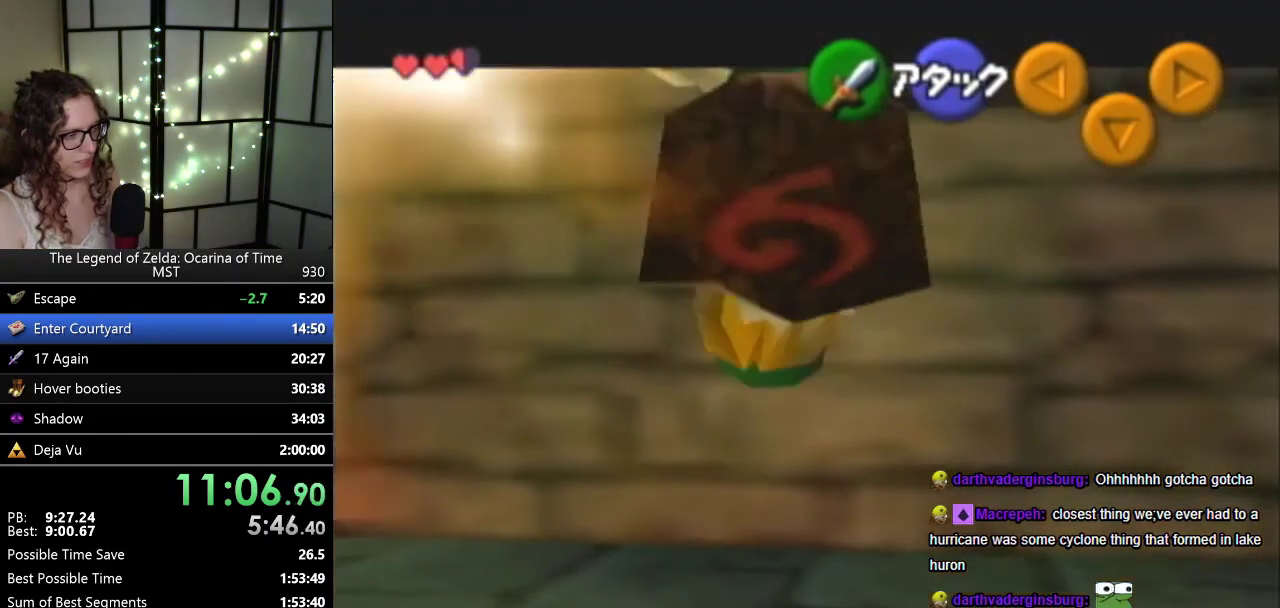
{"buttons": [], "left_stick": "center", "events": [[33, "Z", "up"], [383, "START", "down"], [500, "START", "up"]]}
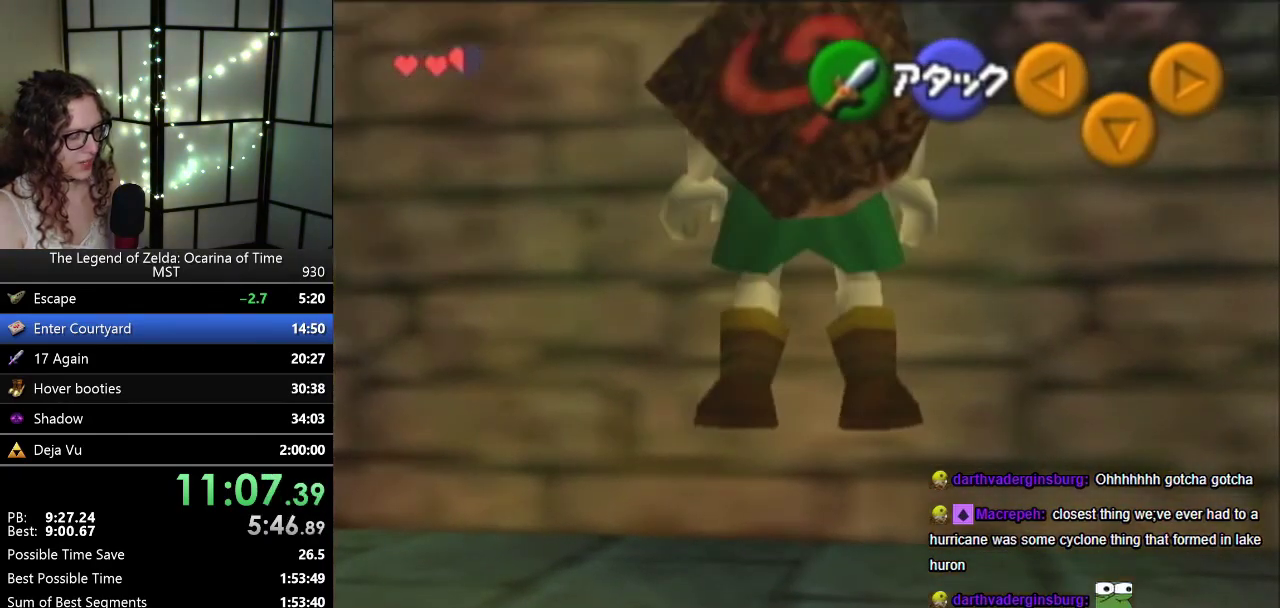
{"buttons": [], "left_stick": "center", "events": []}
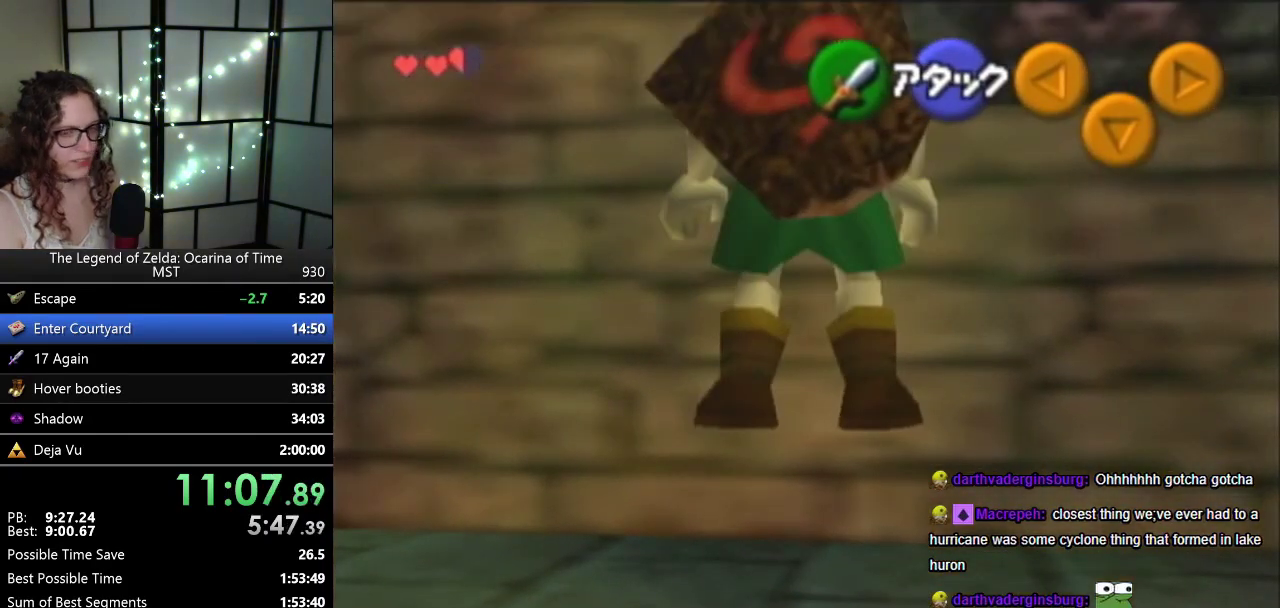
{"buttons": [], "left_stick": "center", "events": []}
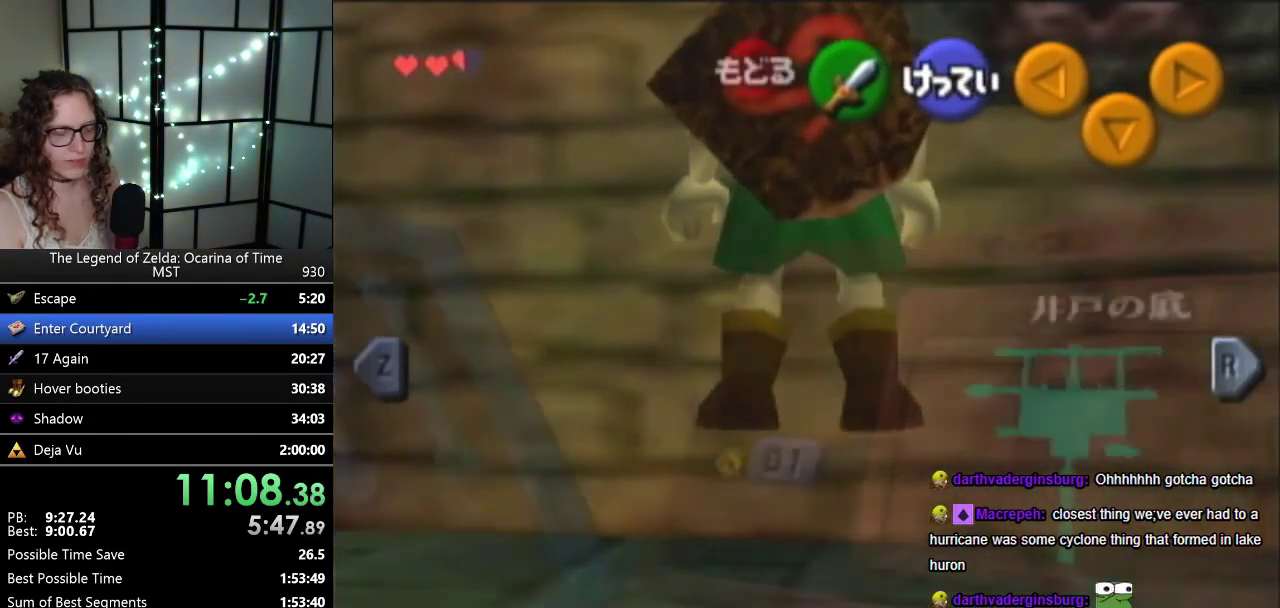
{"buttons": ["R1", "Z"], "left_stick": "up", "events": [[417, "R1", "down"], [417, "Z", "down"], [417, "left_stick", "up"]]}
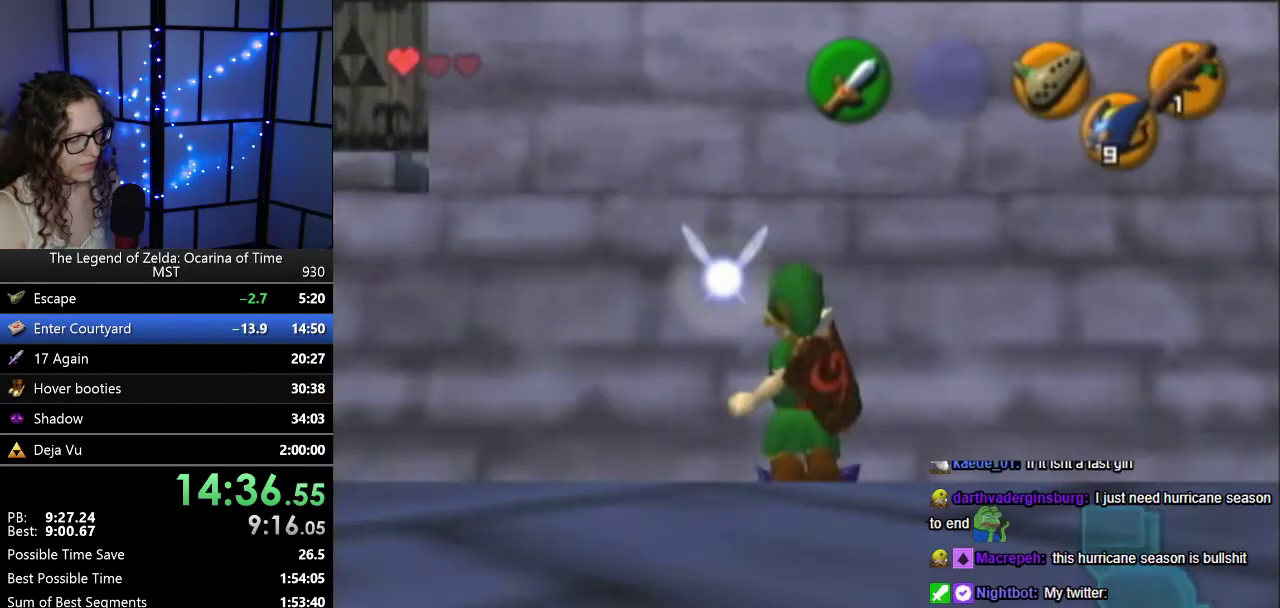
{"buttons": ["Z"], "left_stick": "up", "events": [[67, "R1", "up"]]}
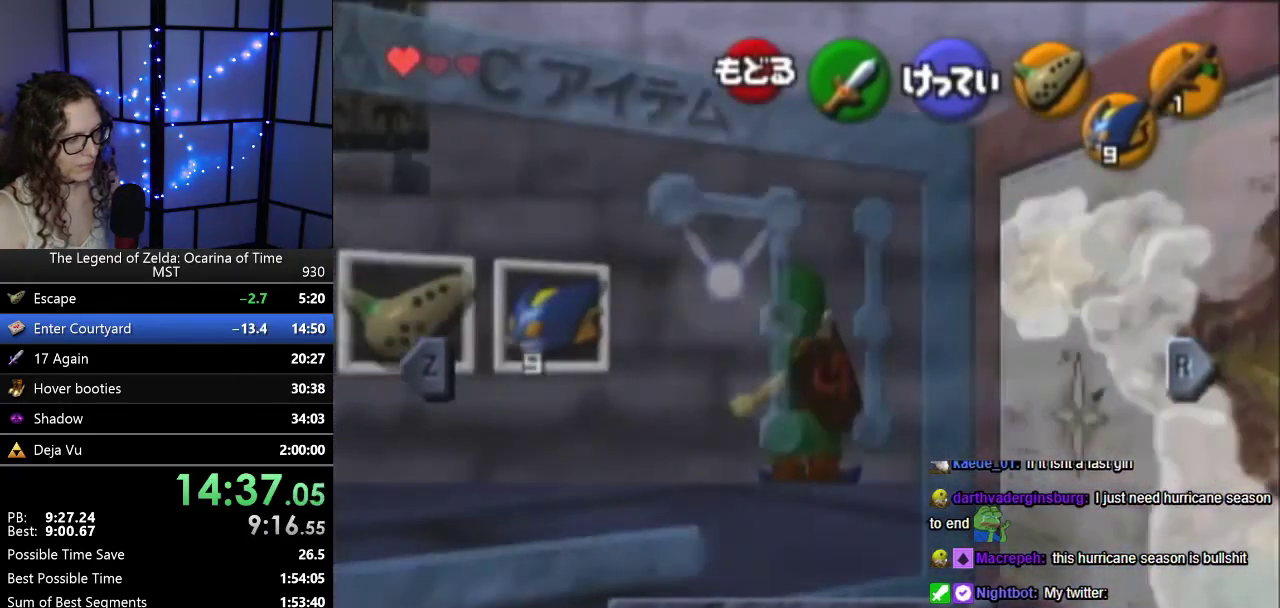
{"buttons": ["Z"], "left_stick": "up", "events": [[283, "START", "down"], [400, "START", "up"]]}
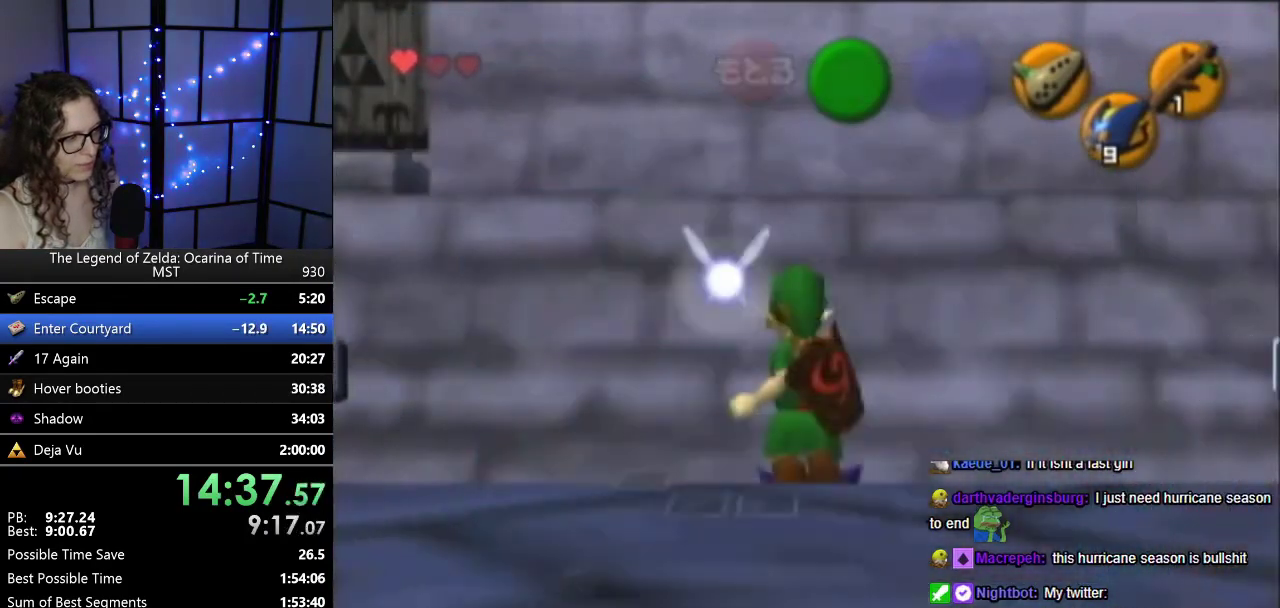
{"buttons": ["B", "Z"], "left_stick": "up", "events": [[250, "B", "down"]]}
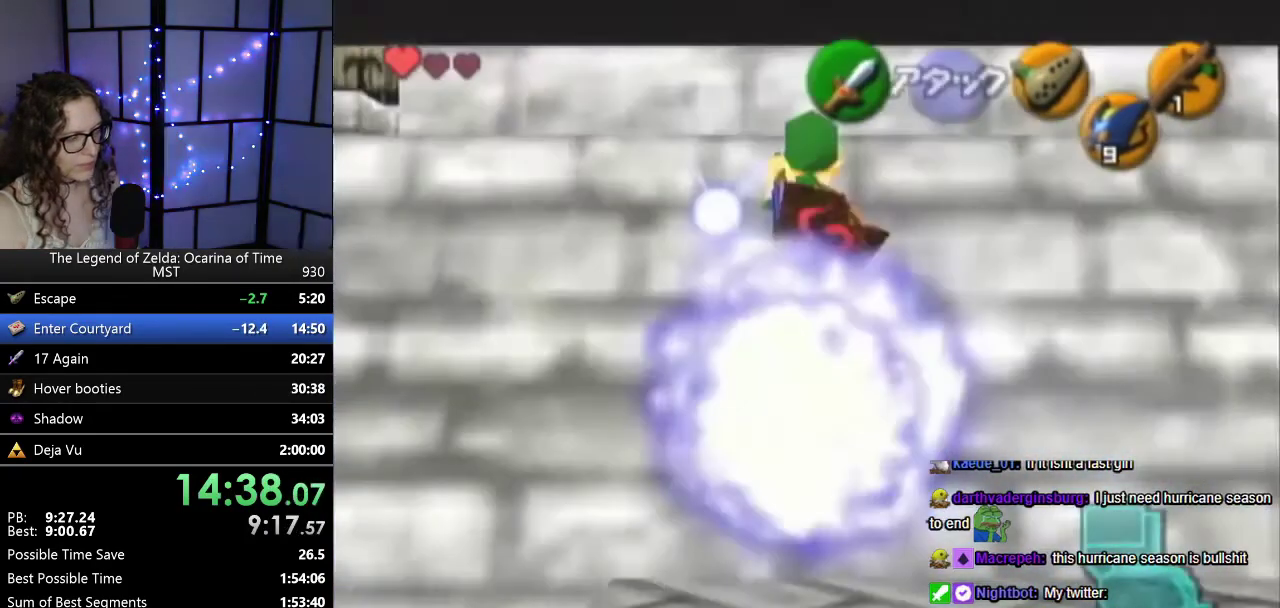
{"buttons": ["B", "Z"], "left_stick": "up", "events": []}
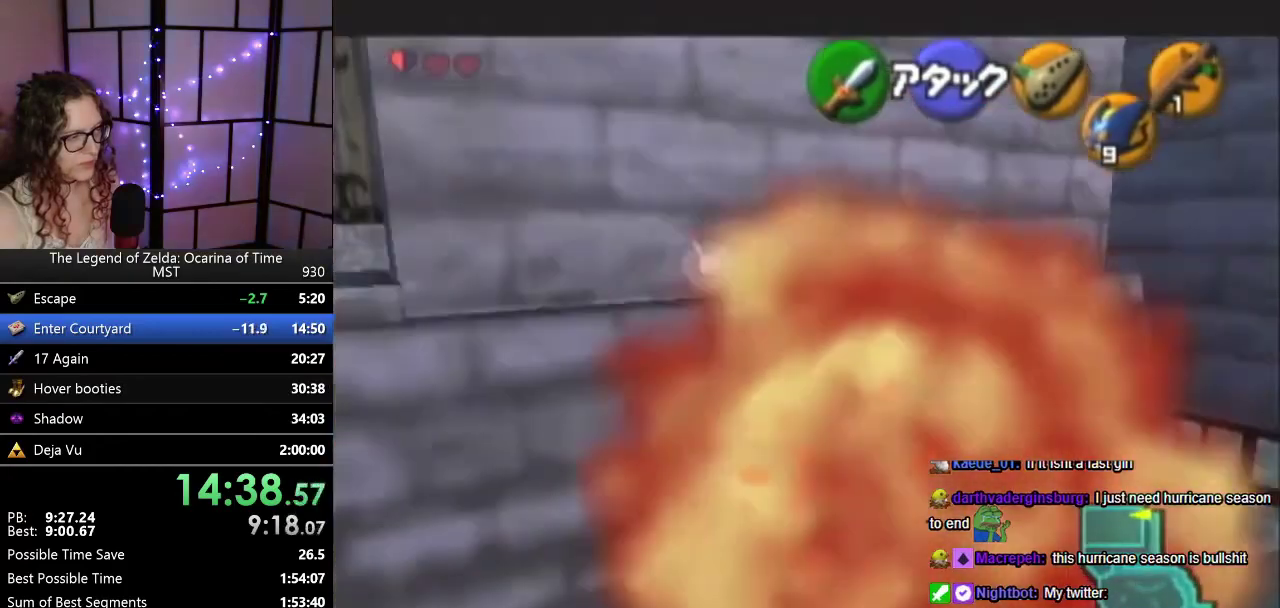
{"buttons": [], "left_stick": "up-left", "events": [[17, "B", "up"], [17, "Z", "up"], [133, "left_stick", "up-left"]]}